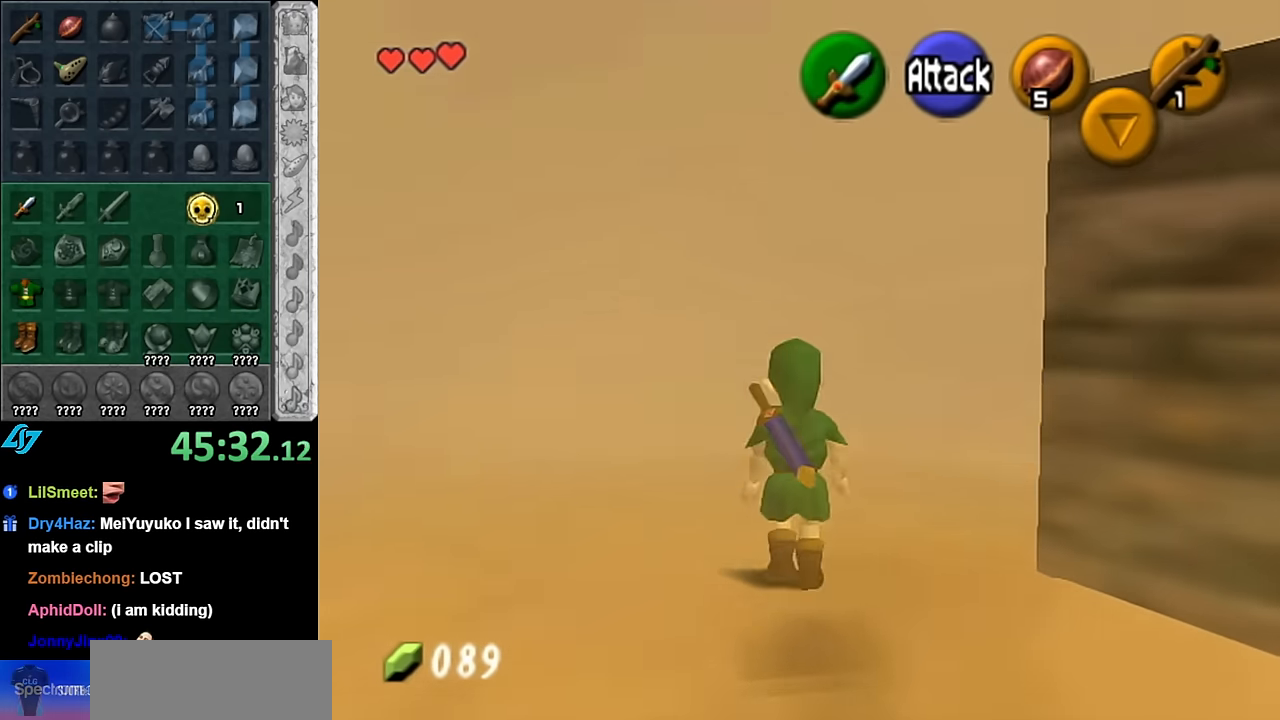
Gameplay with a controller (Nintendo layout); each line is a JSON object with the inputs held at the frame after it. "events" lists button and stick changes between this image and that frame as [ms after this image, input, new state], when the widget could be followed in between. Not read: L3 R3.
{"buttons": [], "left_stick": "up", "right_stick": "center", "events": []}
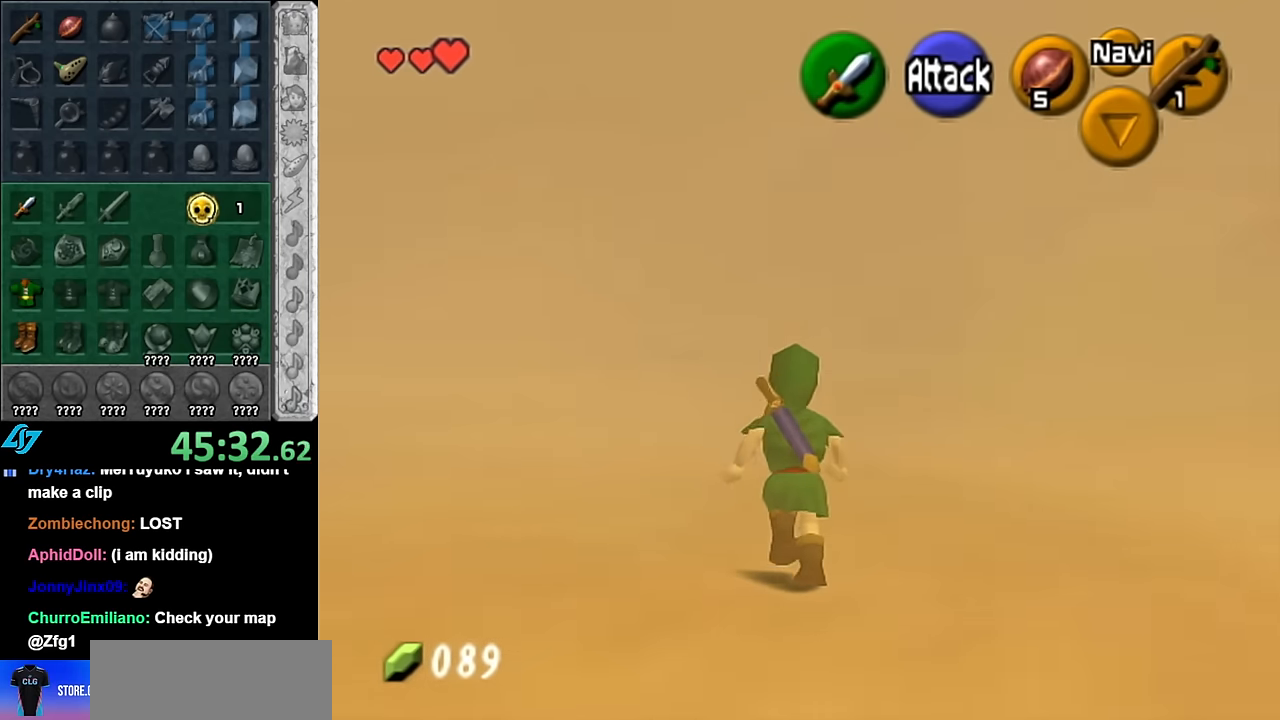
{"buttons": ["L1"], "left_stick": "center", "right_stick": "center", "events": [[67, "left_stick", "center"], [317, "left_stick", "up-right"], [417, "L1", "down"], [417, "left_stick", "center"]]}
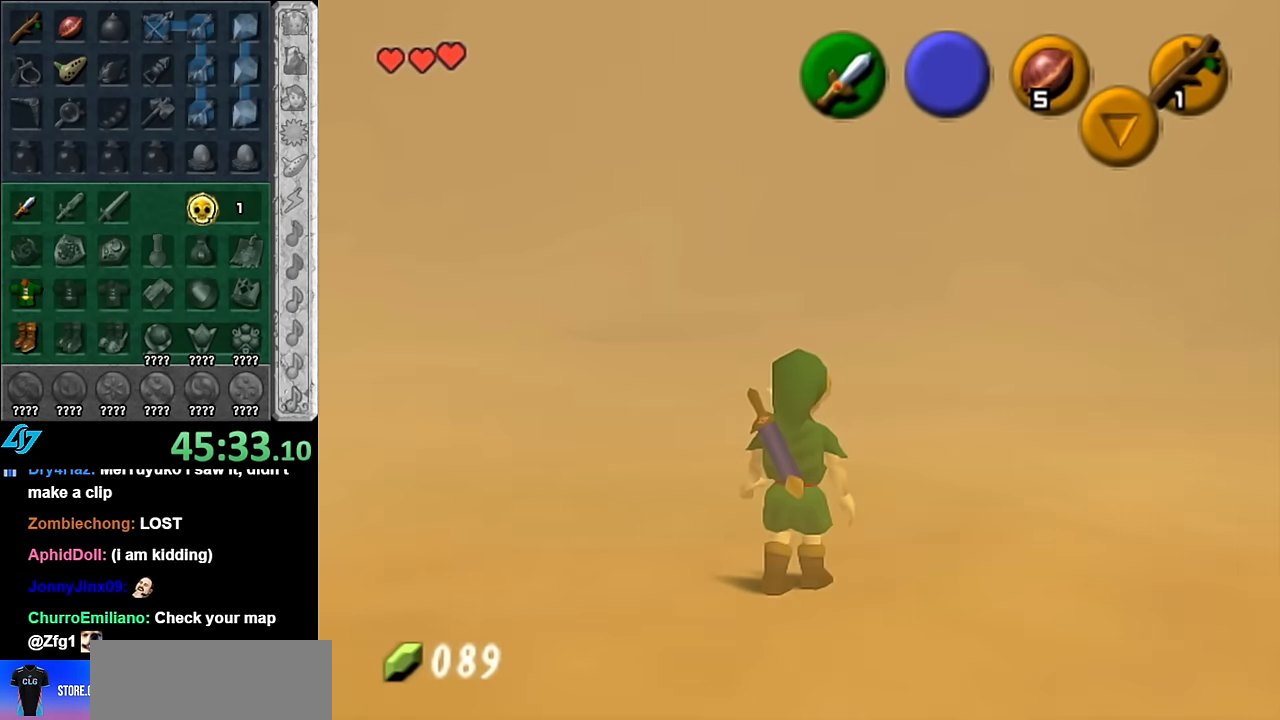
{"buttons": [], "left_stick": "left", "right_stick": "center", "events": [[200, "L1", "up"], [417, "left_stick", "left"]]}
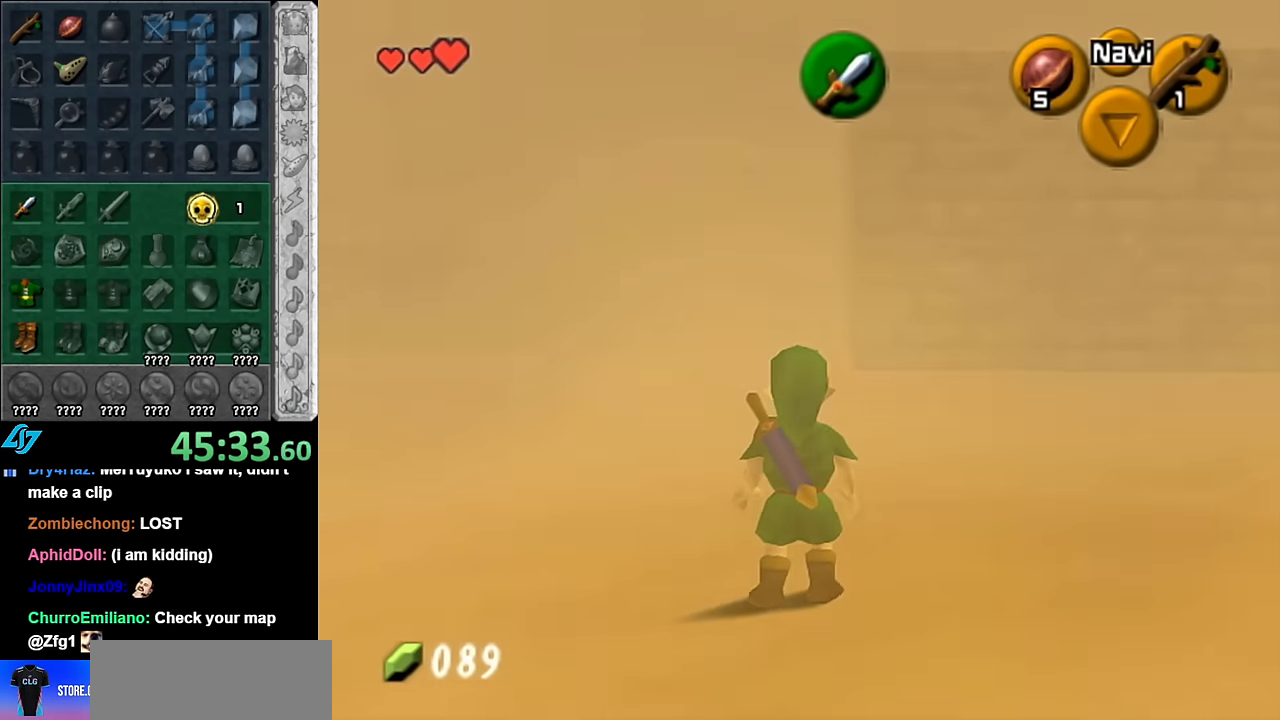
{"buttons": [], "left_stick": "up-right", "right_stick": "center", "events": [[84, "left_stick", "up-left"], [200, "left_stick", "up"], [317, "left_stick", "up-right"]]}
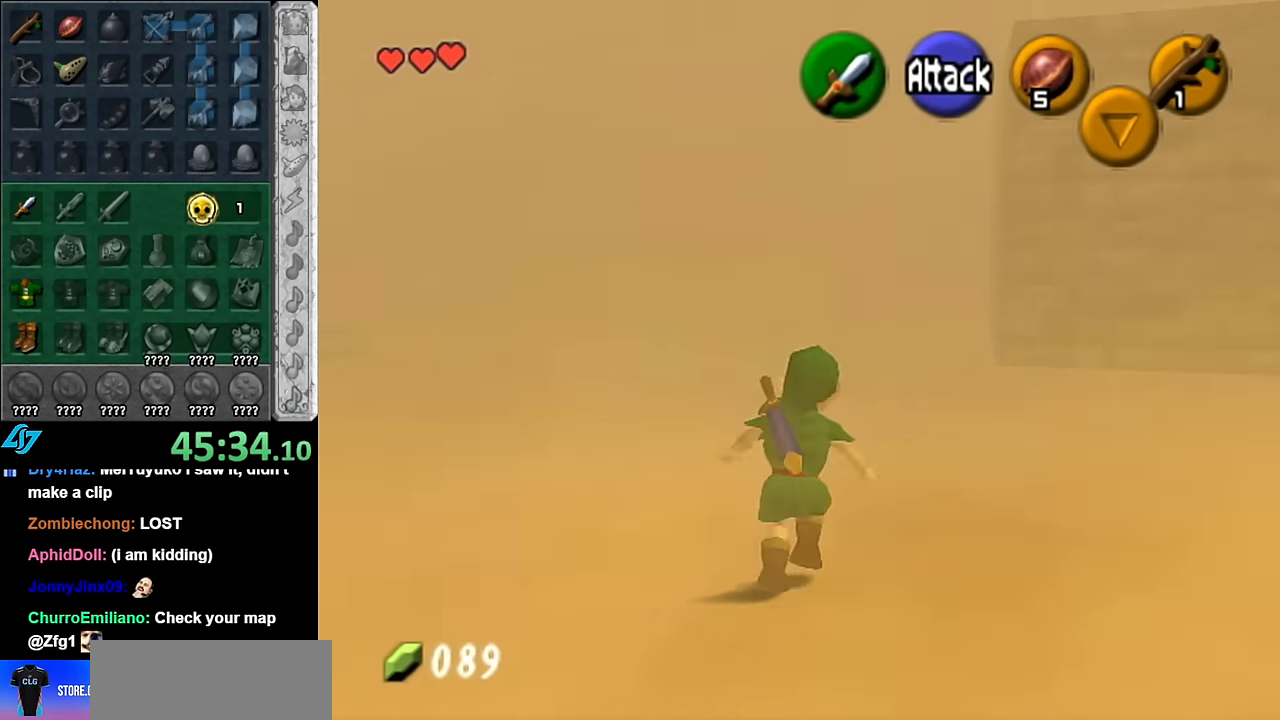
{"buttons": [], "left_stick": "left", "right_stick": "center", "events": [[167, "L1", "down"], [234, "left_stick", "center"], [417, "L1", "up"], [484, "left_stick", "left"]]}
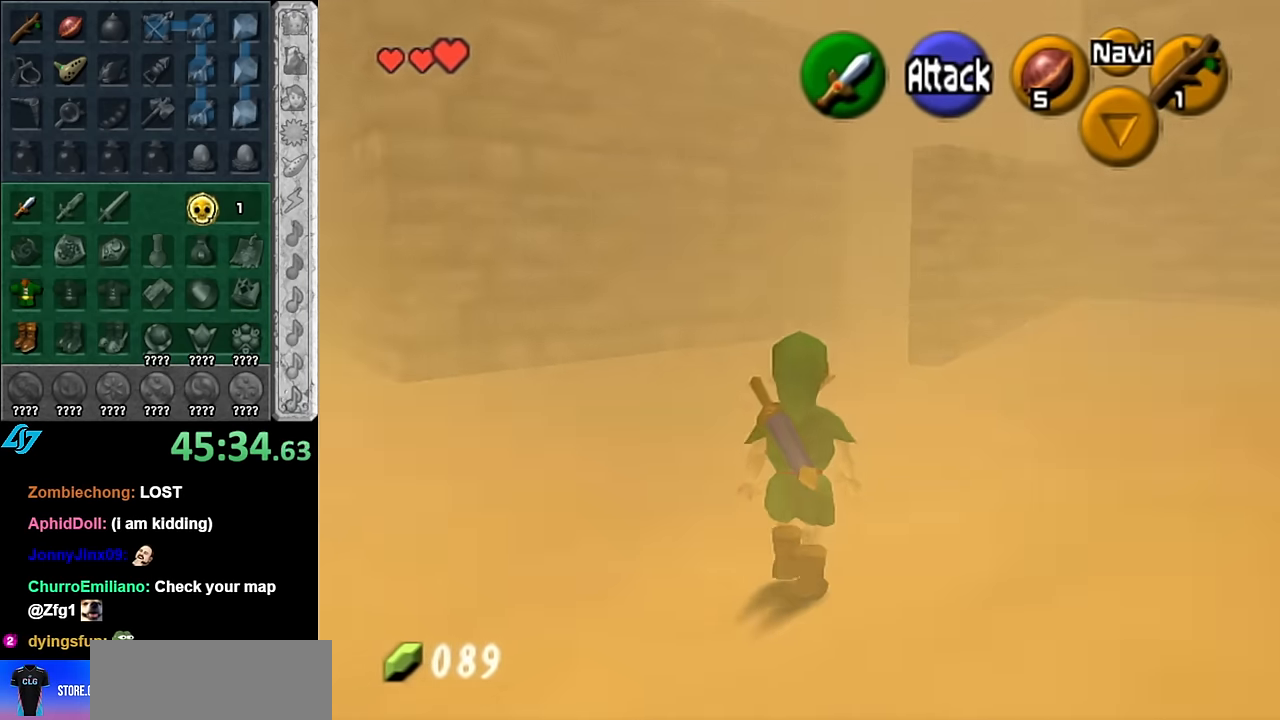
{"buttons": [], "left_stick": "up", "right_stick": "center", "events": [[234, "left_stick", "up-left"], [367, "left_stick", "up"]]}
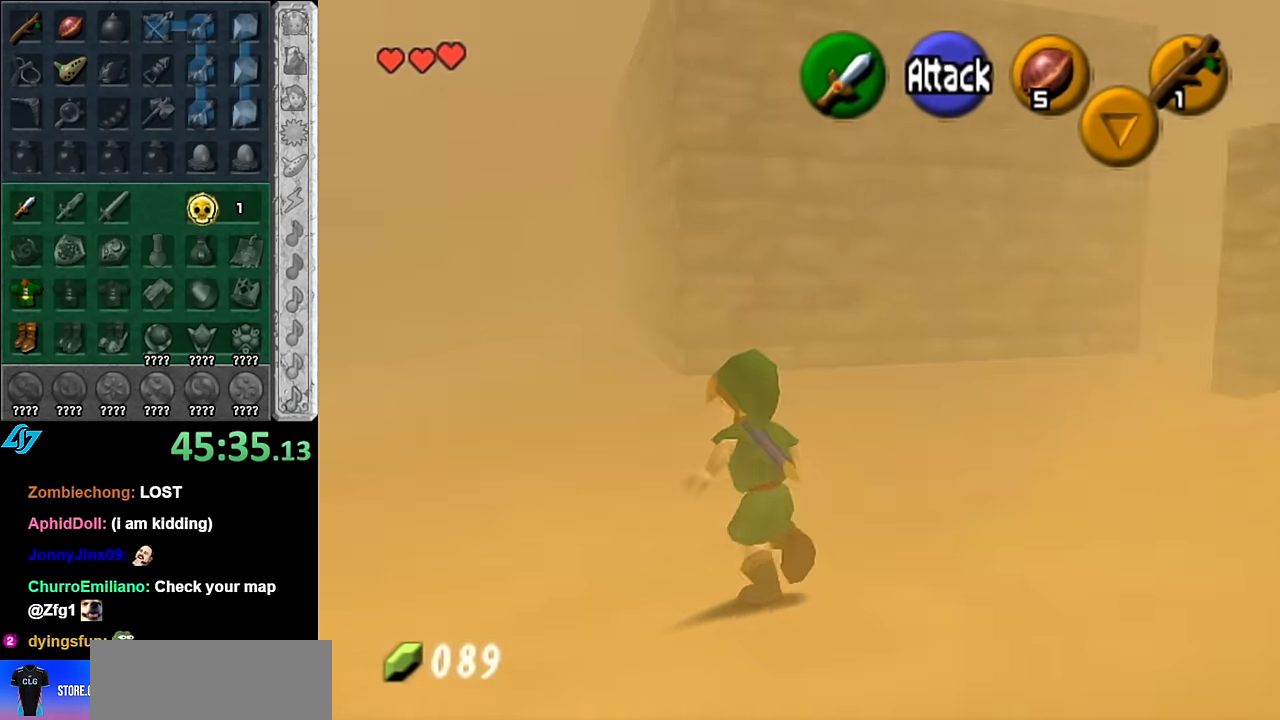
{"buttons": ["A"], "left_stick": "up-right", "right_stick": "center", "events": [[50, "left_stick", "up-right"], [200, "A", "down"], [333, "A", "up"], [383, "A", "down"]]}
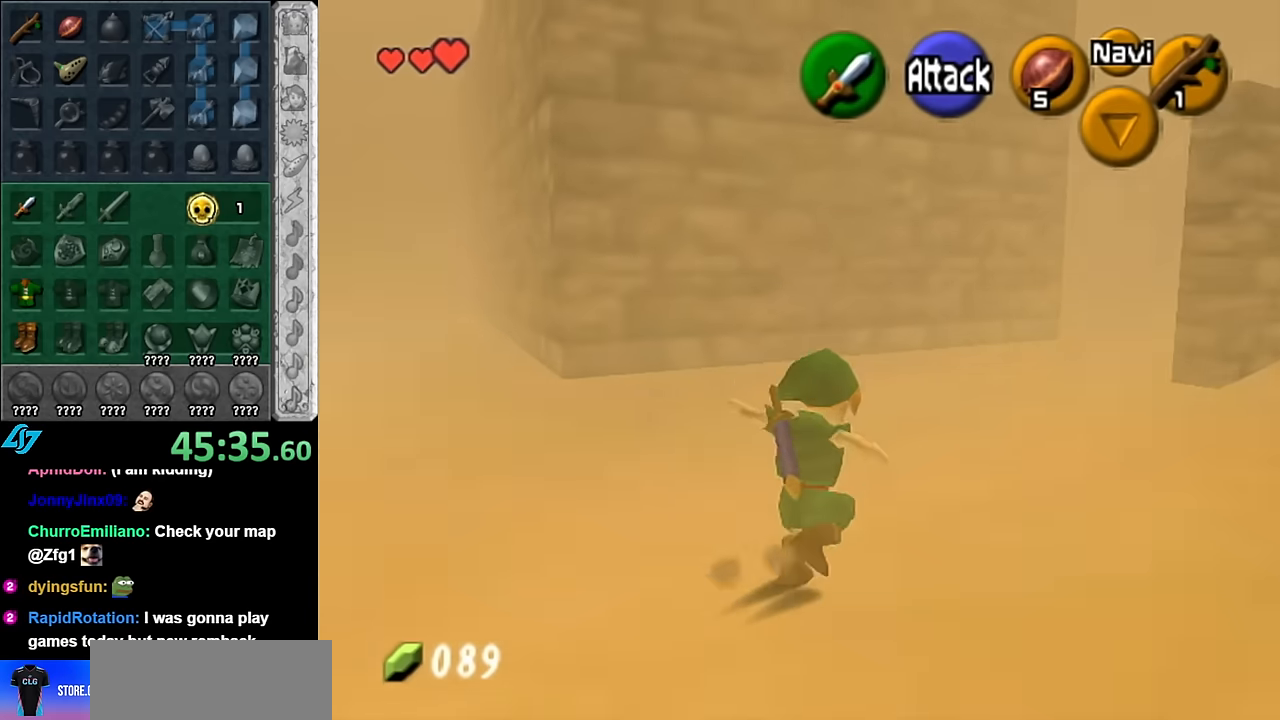
{"buttons": [], "left_stick": "up", "right_stick": "center", "events": [[16, "A", "up"], [200, "left_stick", "up"]]}
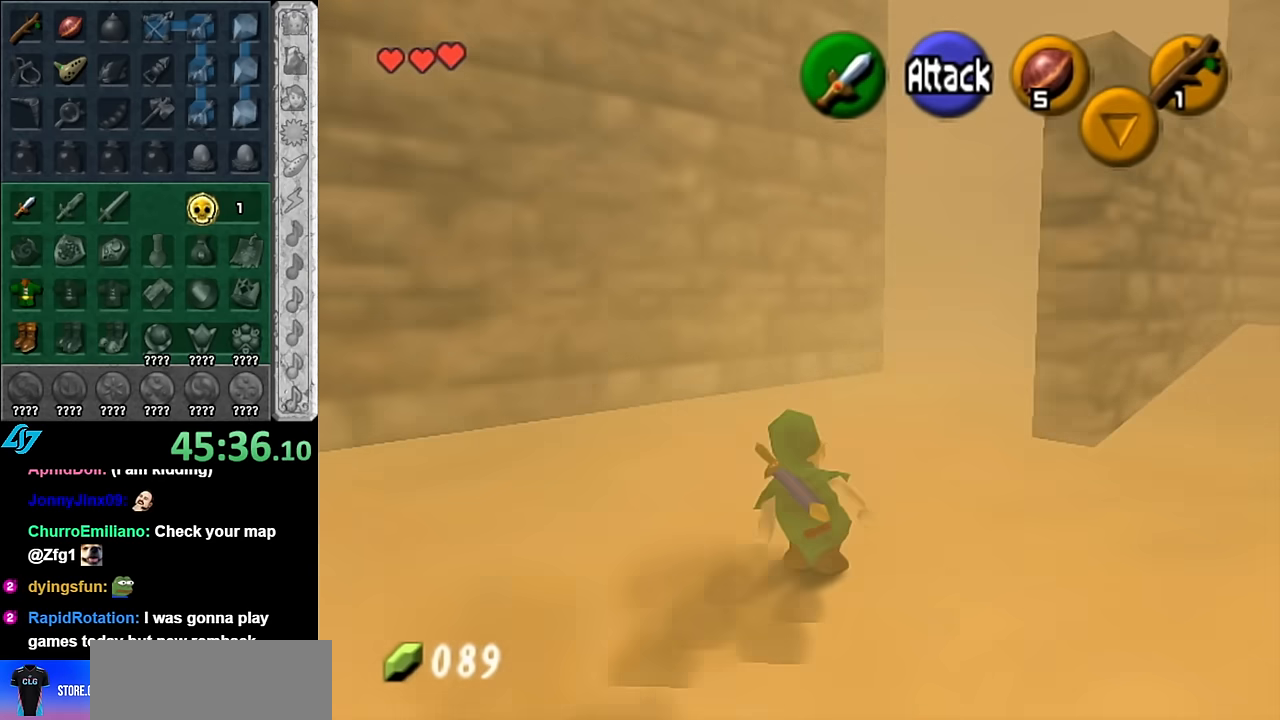
{"buttons": [], "left_stick": "up", "right_stick": "center", "events": [[16, "A", "down"], [166, "A", "up"]]}
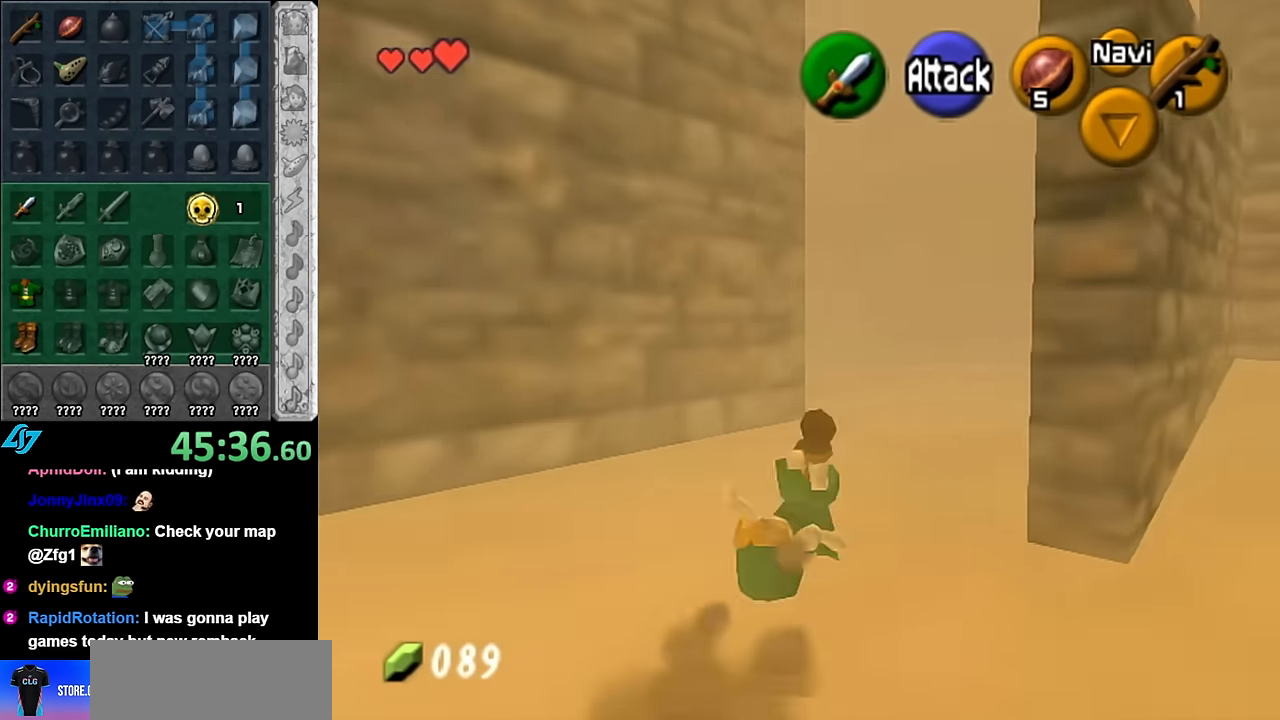
{"buttons": [], "left_stick": "up", "right_stick": "center", "events": []}
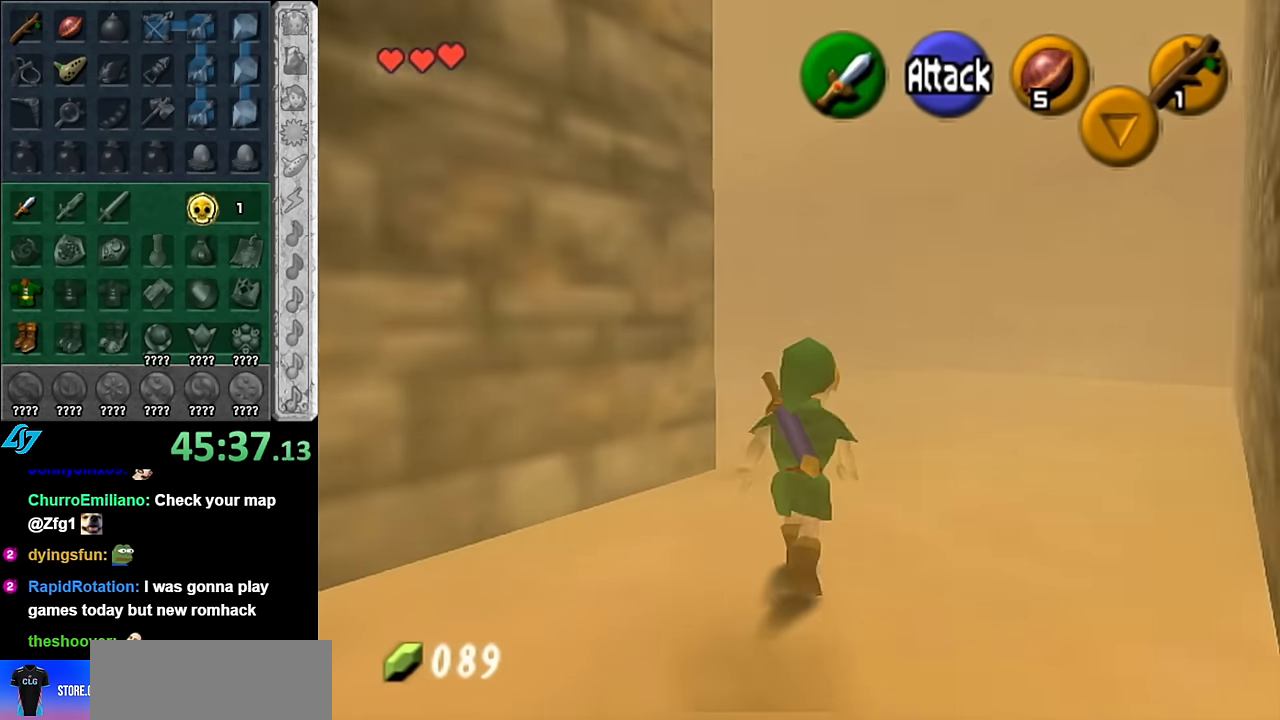
{"buttons": ["A"], "left_stick": "up-left", "right_stick": "center", "events": [[266, "left_stick", "up-left"], [416, "A", "down"]]}
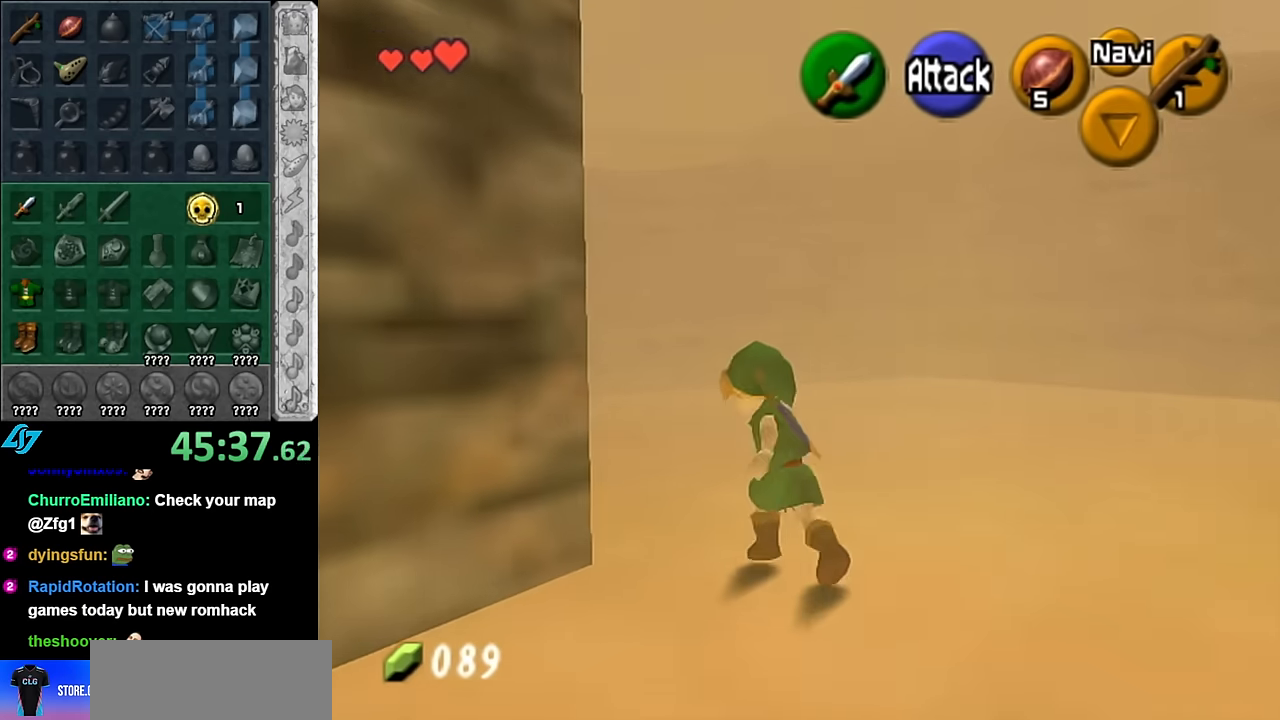
{"buttons": [], "left_stick": "up", "right_stick": "center", "events": [[16, "L1", "down"], [50, "A", "up"], [66, "left_stick", "up"], [266, "L1", "up"]]}
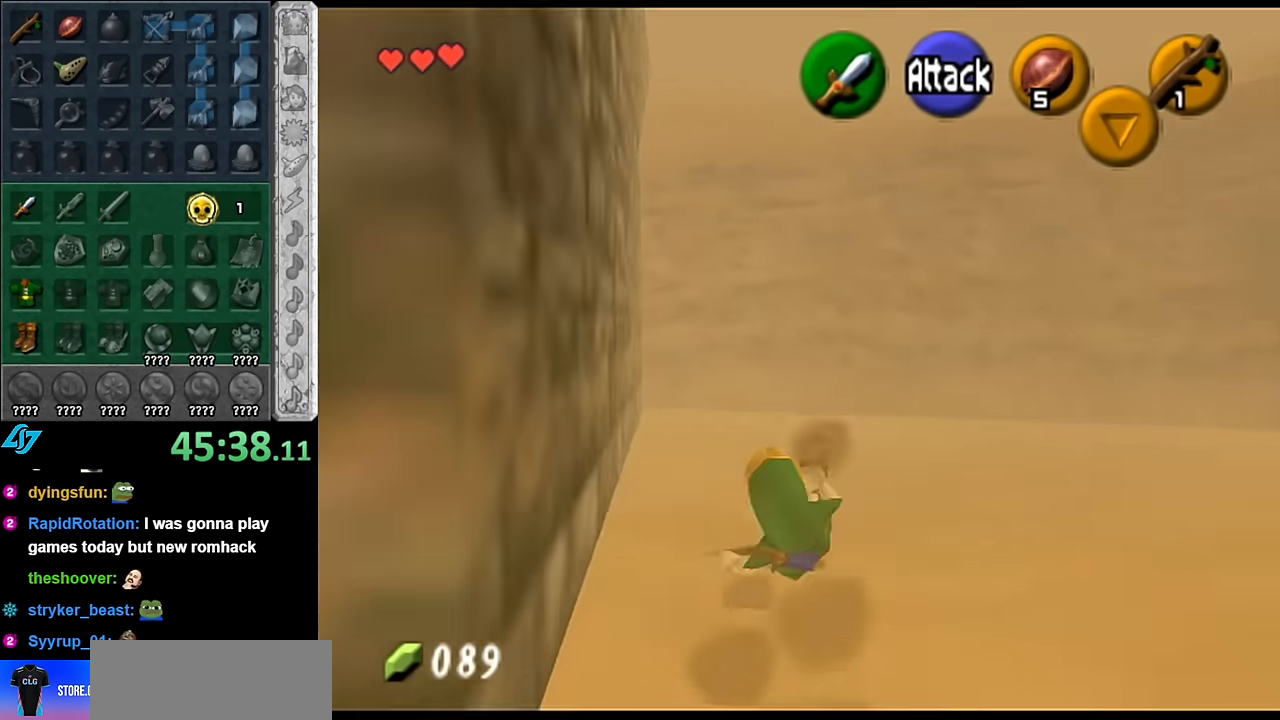
{"buttons": [], "left_stick": "down", "right_stick": "center", "events": [[133, "left_stick", "up-left"], [266, "left_stick", "center"], [333, "left_stick", "down"]]}
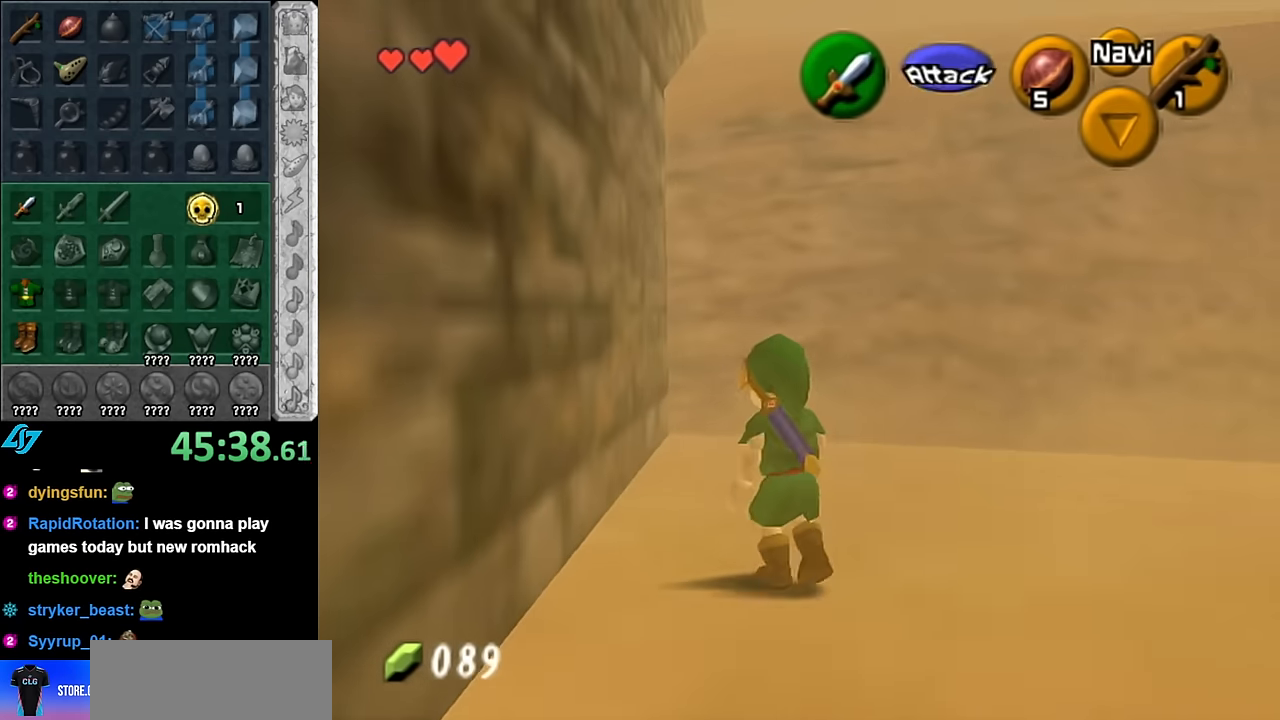
{"buttons": [], "left_stick": "down", "right_stick": "center", "events": [[116, "A", "down"], [300, "A", "up"]]}
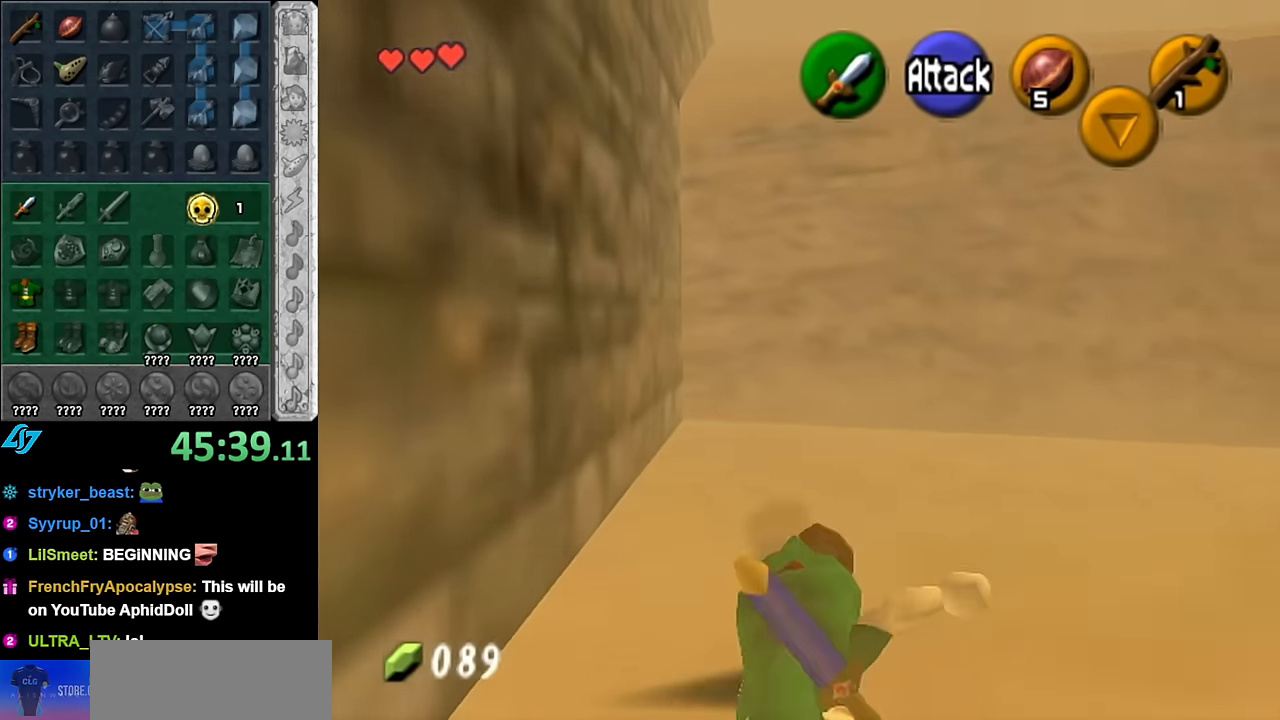
{"buttons": [], "left_stick": "down-left", "right_stick": "center", "events": [[333, "left_stick", "down-left"]]}
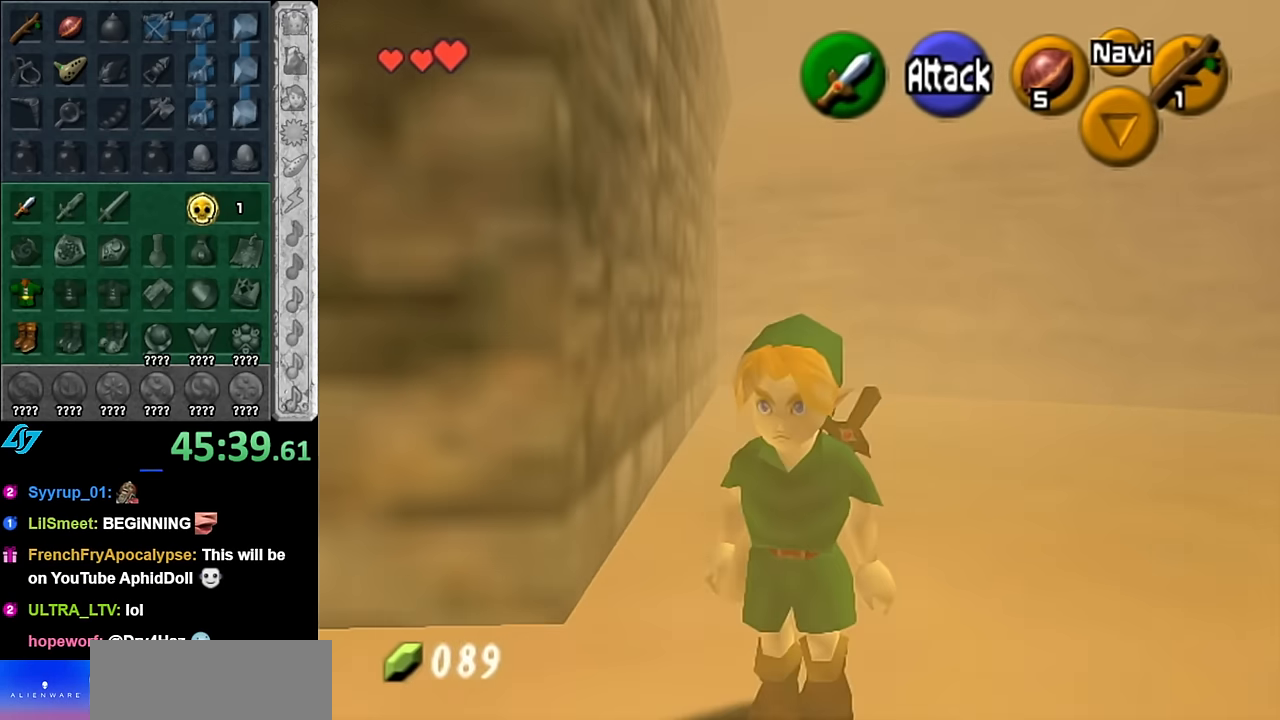
{"buttons": [], "left_stick": "up-left", "right_stick": "center", "events": [[166, "left_stick", "left"], [350, "left_stick", "up-left"]]}
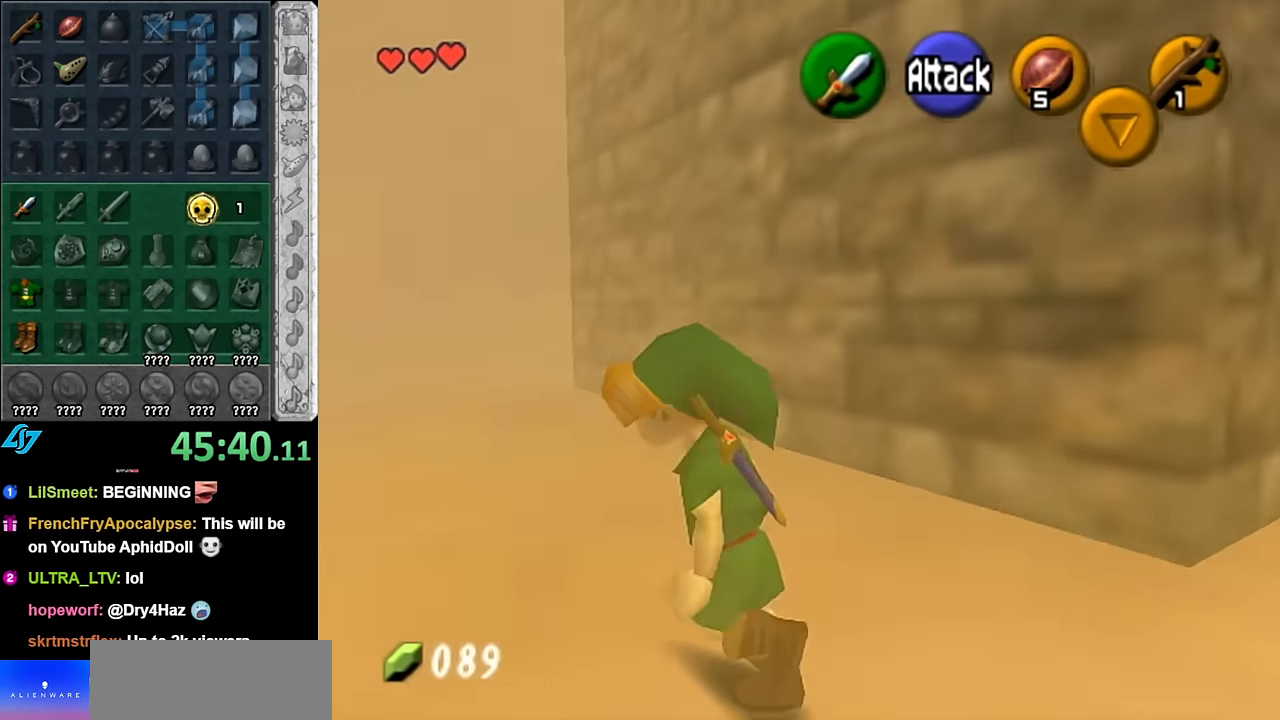
{"buttons": [], "left_stick": "up", "right_stick": "center", "events": [[50, "A", "down"], [133, "A", "up"], [200, "A", "down"], [333, "A", "up"], [416, "left_stick", "up"]]}
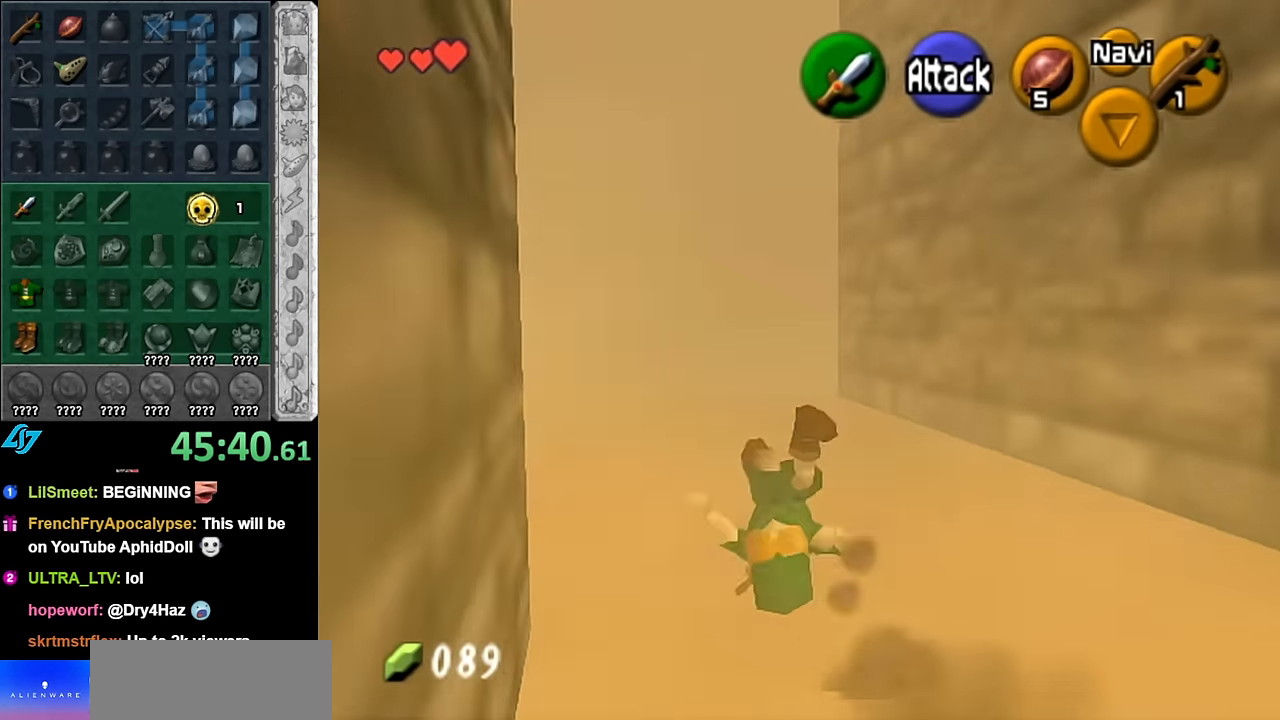
{"buttons": ["A"], "left_stick": "up", "right_stick": "center", "events": [[366, "A", "down"]]}
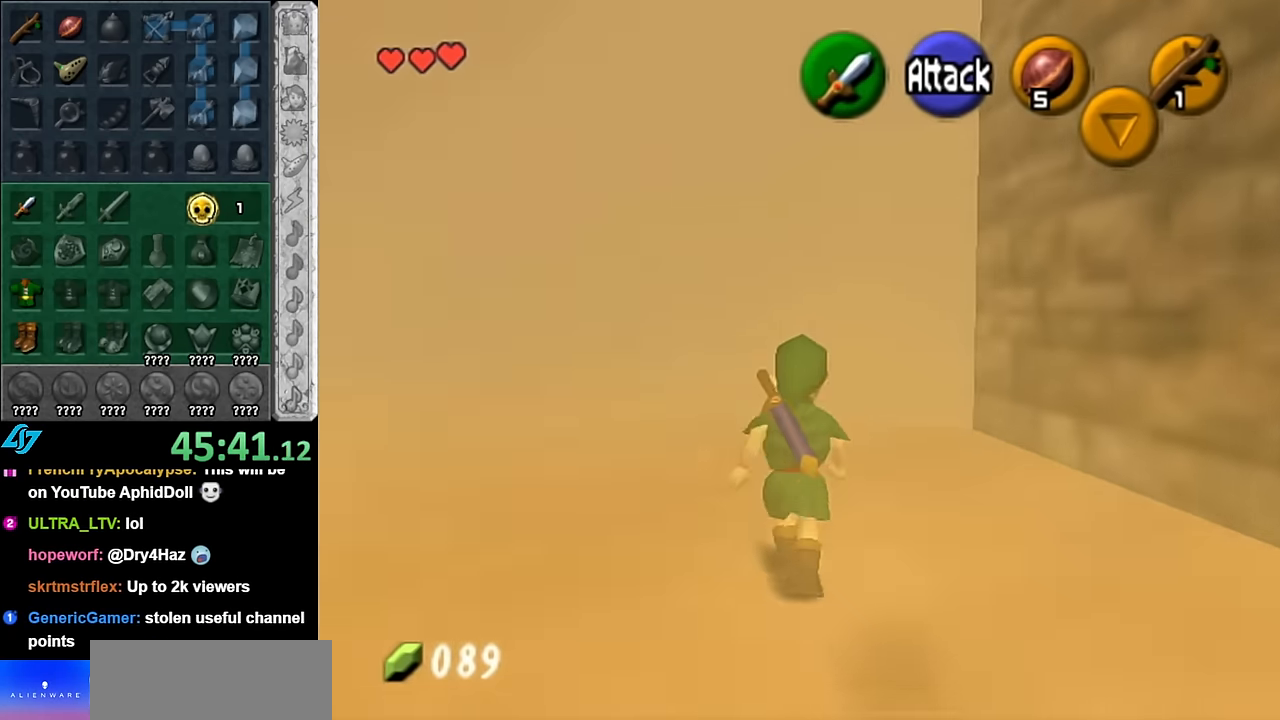
{"buttons": [], "left_stick": "up-right", "right_stick": "center", "events": [[16, "A", "up"], [383, "left_stick", "up-right"]]}
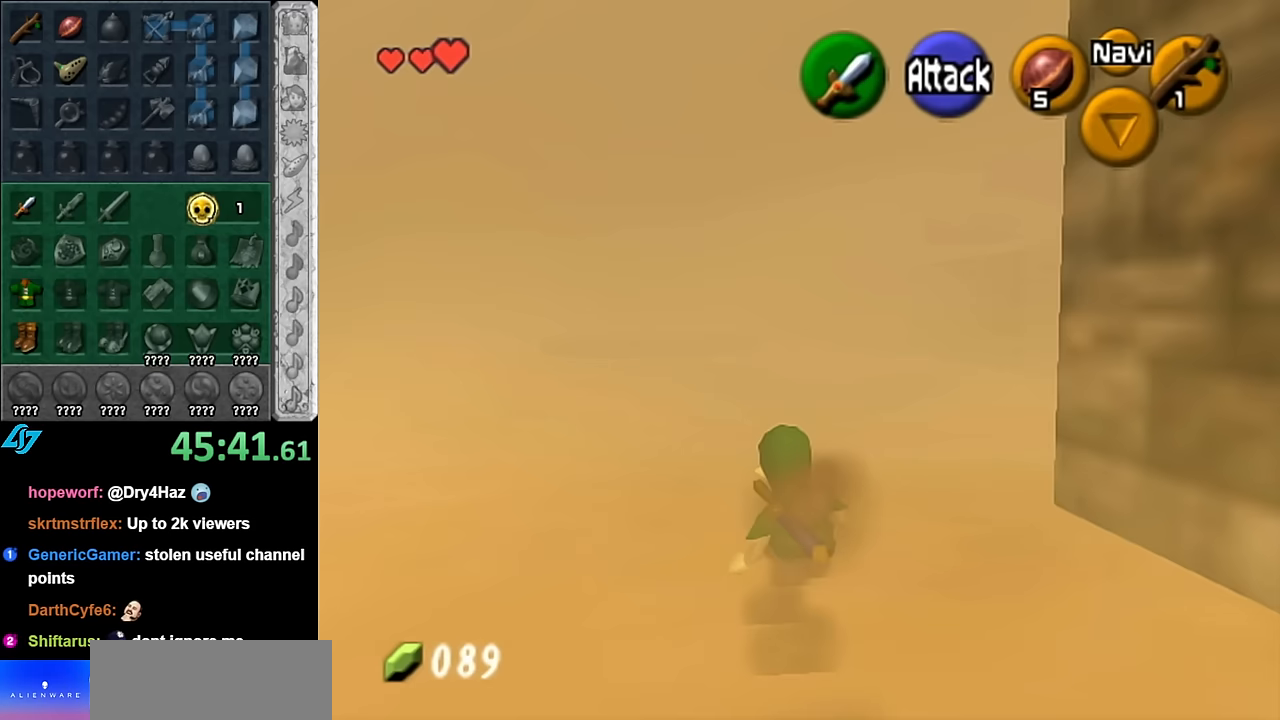
{"buttons": [], "left_stick": "up", "right_stick": "center", "events": [[167, "A", "down"], [233, "L1", "down"], [300, "A", "up"], [417, "left_stick", "up"], [483, "L1", "up"]]}
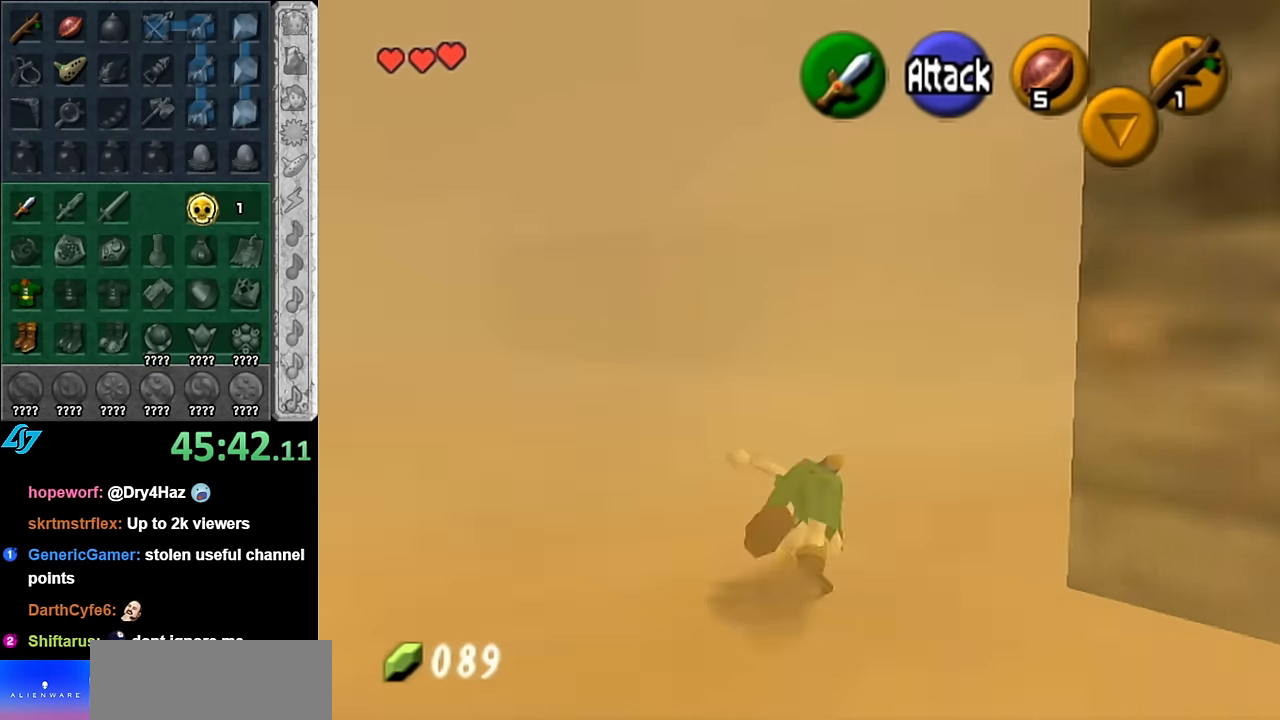
{"buttons": [], "left_stick": "up", "right_stick": "center", "events": []}
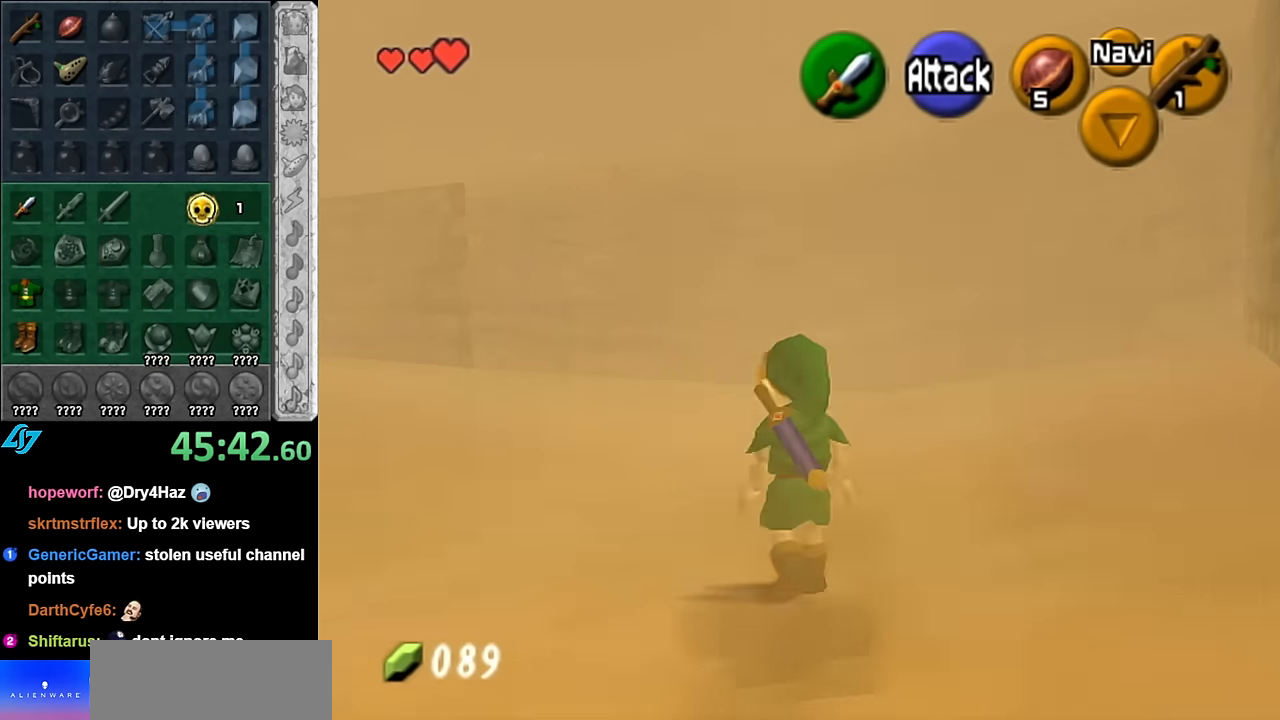
{"buttons": [], "left_stick": "up-right", "right_stick": "center", "events": [[233, "left_stick", "up-right"]]}
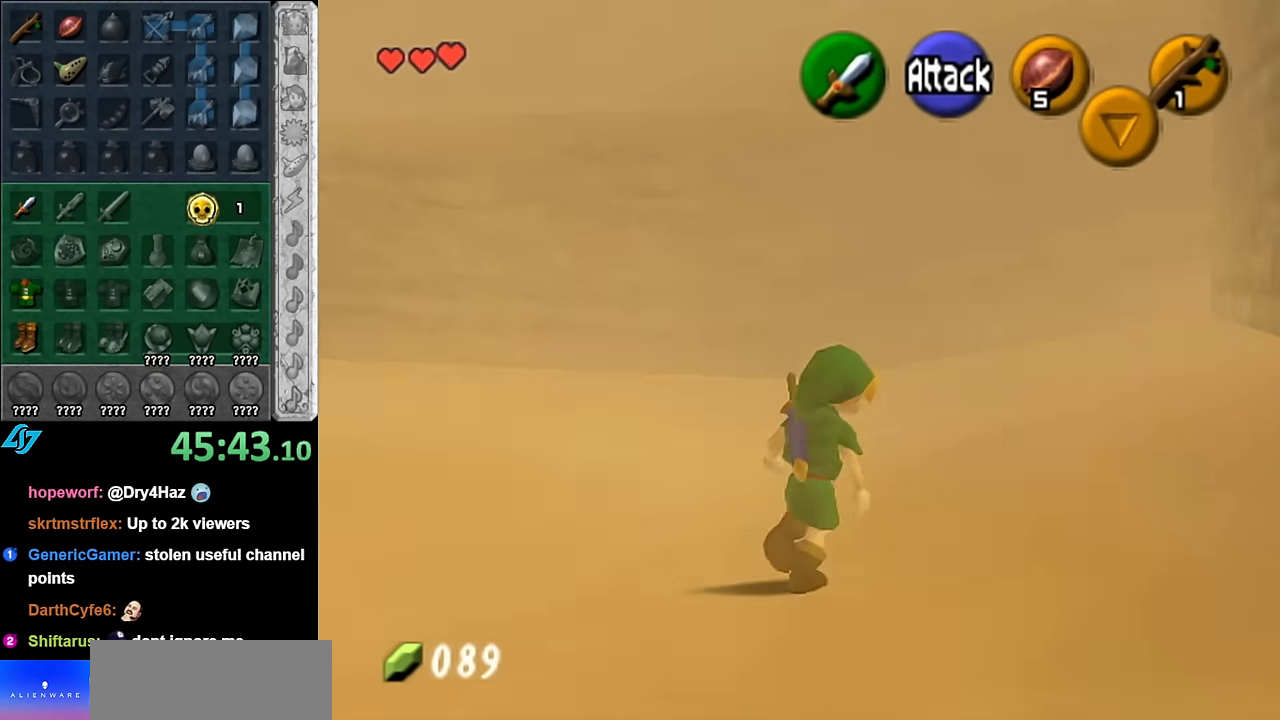
{"buttons": [], "left_stick": "up-left", "right_stick": "center", "events": [[83, "left_stick", "up"], [233, "left_stick", "up-left"]]}
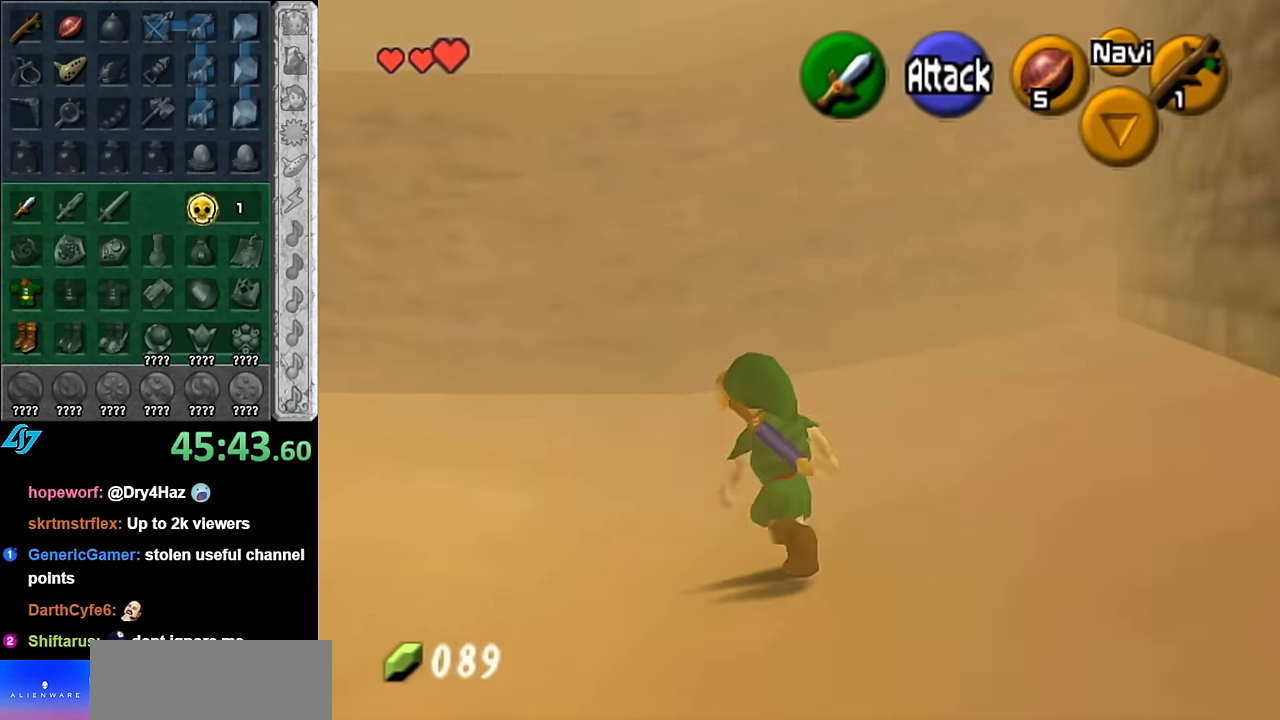
{"buttons": [], "left_stick": "up", "right_stick": "center", "events": [[50, "A", "down"], [67, "L1", "down"], [133, "left_stick", "up"], [167, "A", "up"], [333, "L1", "up"]]}
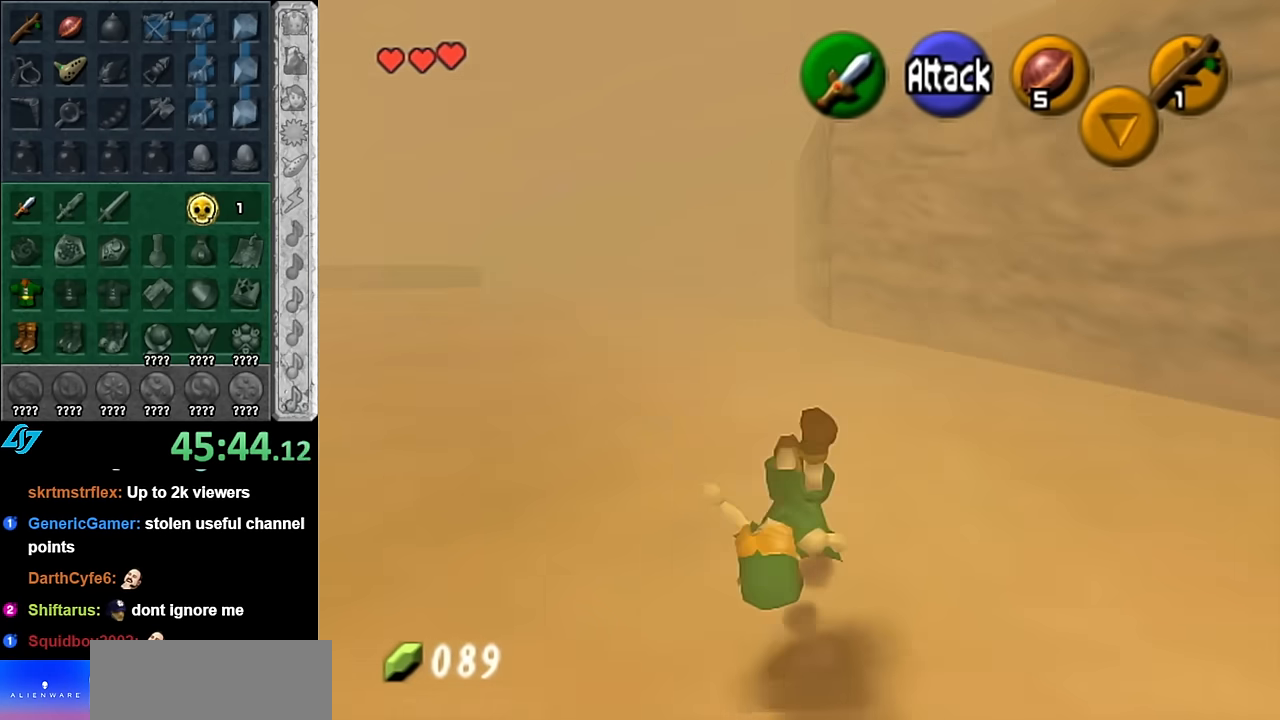
{"buttons": ["A"], "left_stick": "up", "right_stick": "center", "events": [[383, "A", "down"]]}
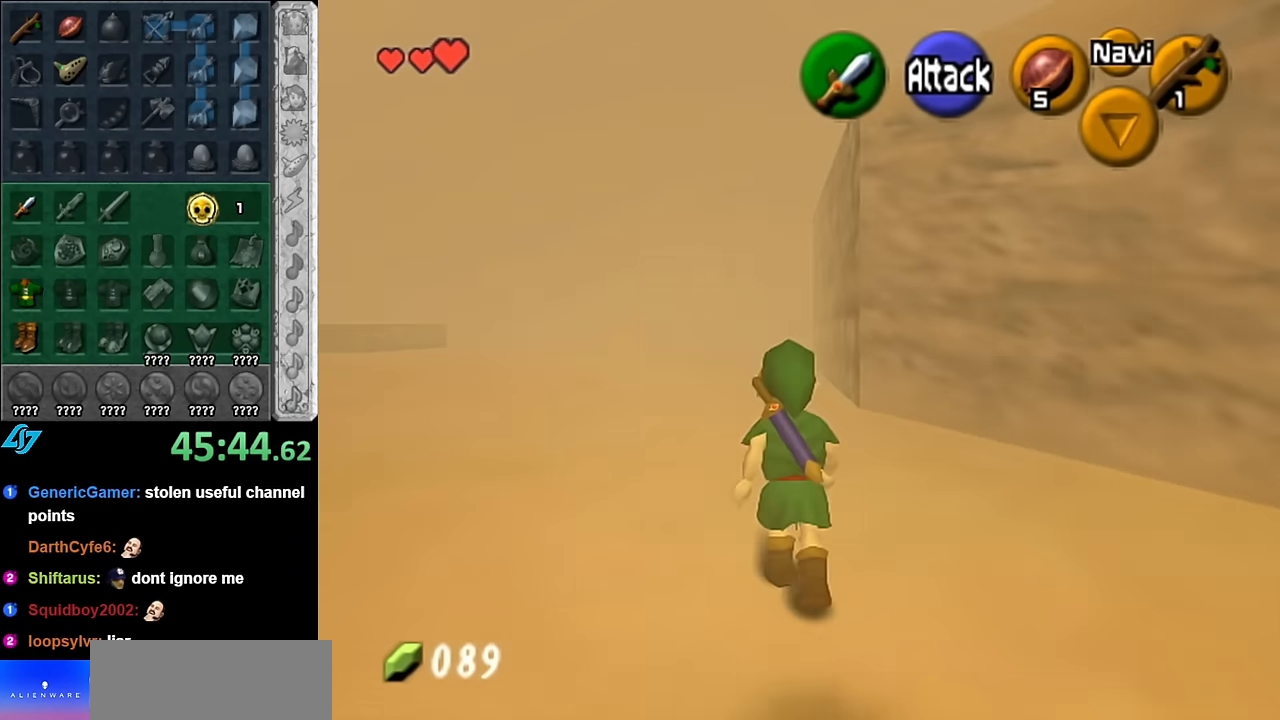
{"buttons": [], "left_stick": "up", "right_stick": "center", "events": [[50, "A", "up"]]}
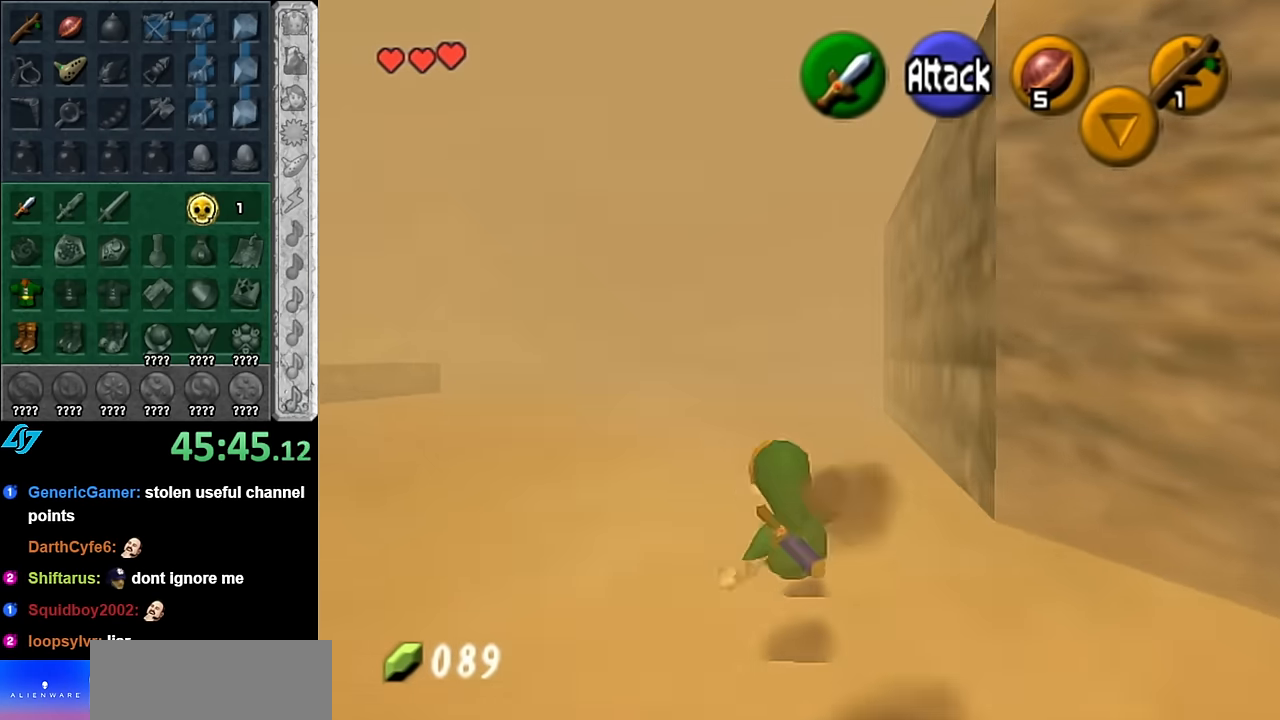
{"buttons": [], "left_stick": "up", "right_stick": "center", "events": [[167, "A", "down"], [317, "A", "up"]]}
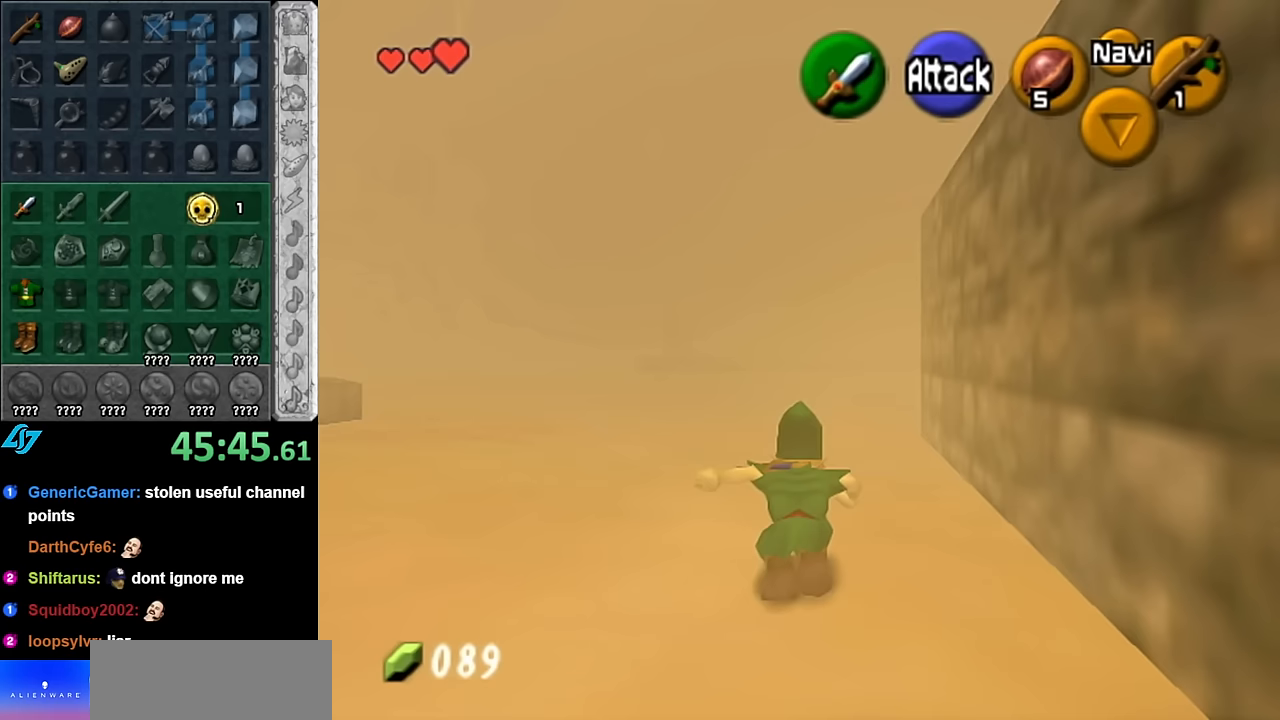
{"buttons": [], "left_stick": "up", "right_stick": "center", "events": []}
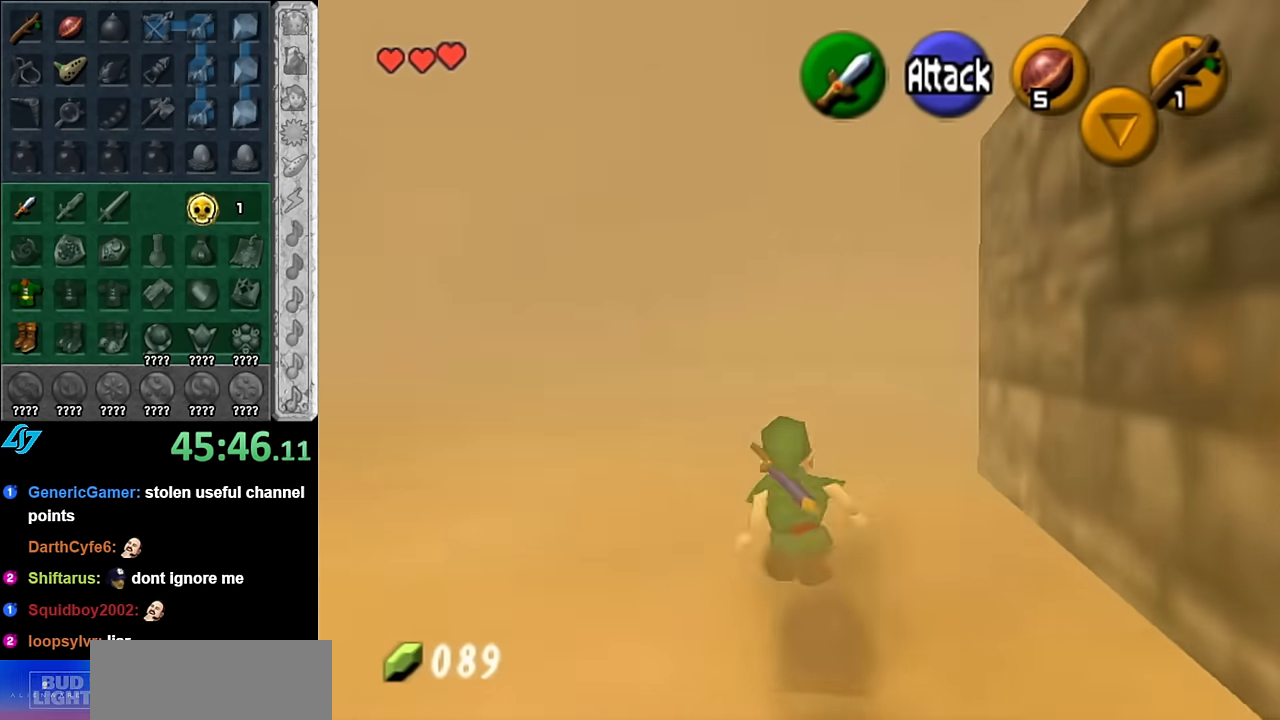
{"buttons": [], "left_stick": "up", "right_stick": "center", "events": [[17, "A", "down"], [167, "A", "up"]]}
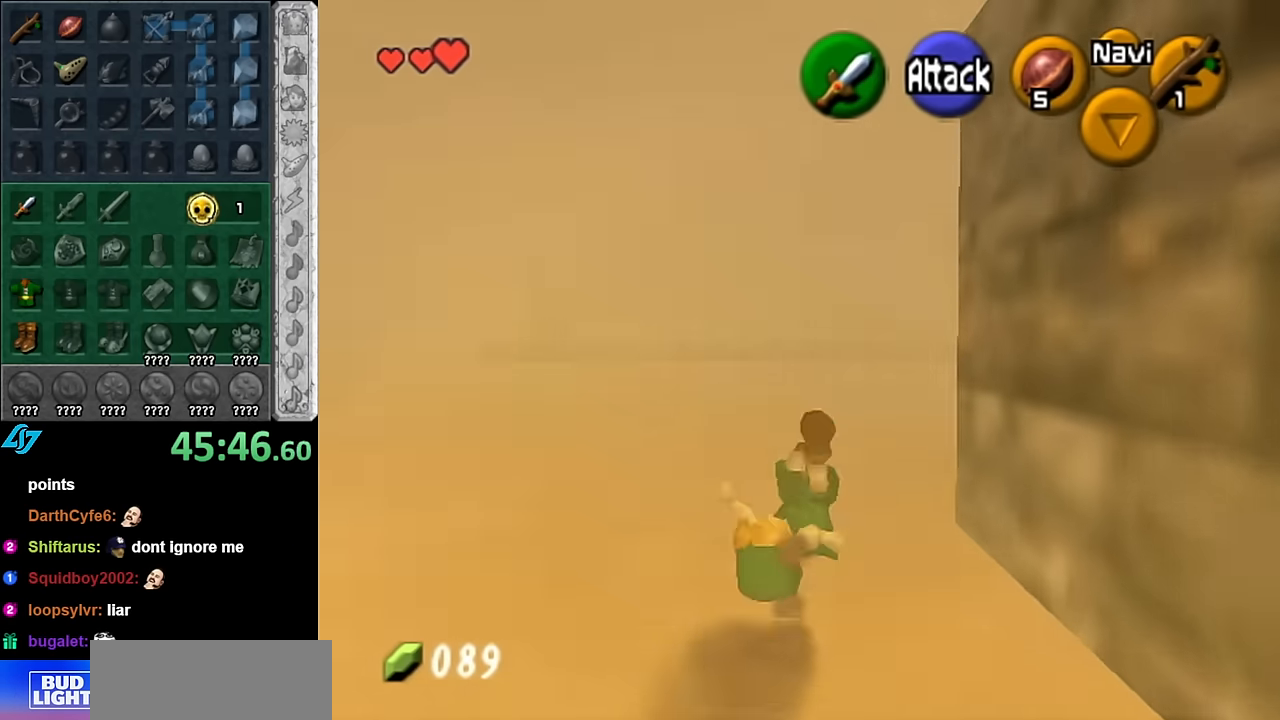
{"buttons": [], "left_stick": "up", "right_stick": "center", "events": [[333, "A", "down"], [483, "A", "up"]]}